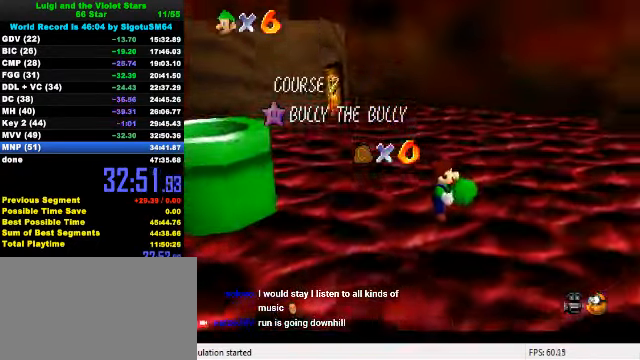
Gameplay with keyboard; each line is a JSON object with the keys held at the frame after it. "events" lists presses ("down") and releases ("up") of "a", "c", "ctrl", "d", "down", "left", "return", "right", "s", "shift", "up", "w", "x" and "y" between this image and that frame as [ms after this image, input, new state], when the widget could be followed in between. No other keys are recorded. Mouse input is not recorded.
{"keys": [], "events": []}
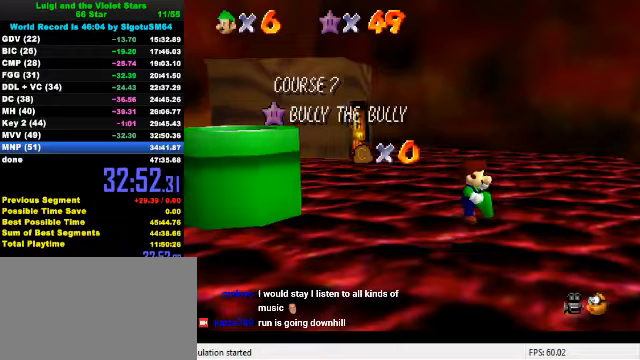
{"keys": [], "events": [[200, "d", "down"], [300, "d", "up"]]}
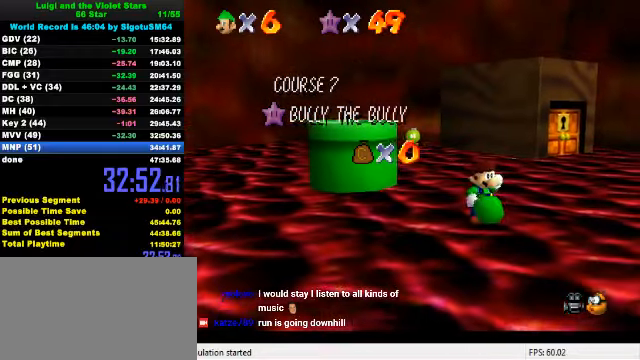
{"keys": [], "events": [[433, "a", "down"], [500, "a", "up"]]}
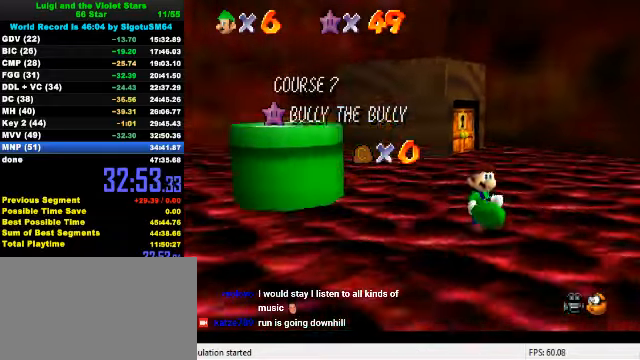
{"keys": [], "events": []}
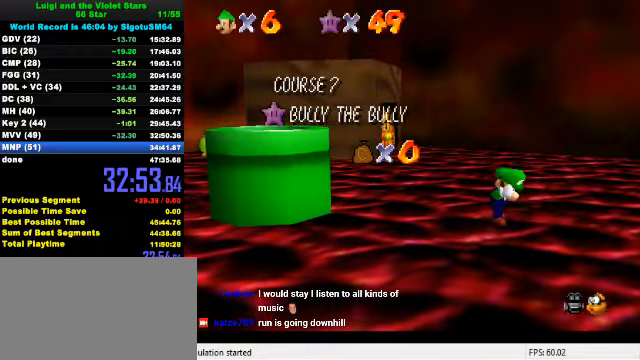
{"keys": ["shift"], "events": [[33, "shift", "down"], [133, "shift", "up"], [200, "shift", "down"], [300, "shift", "up"], [366, "shift", "down"], [433, "shift", "up"], [500, "shift", "down"]]}
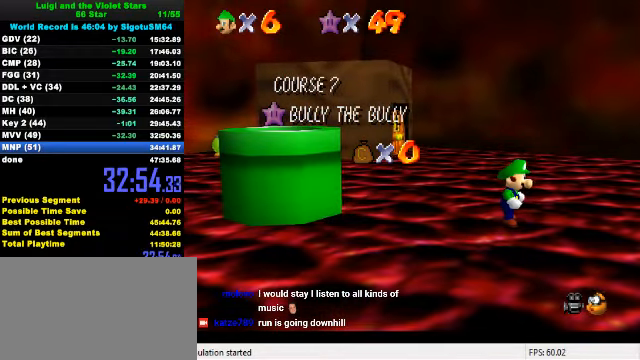
{"keys": ["shift"], "events": [[133, "shift", "up"], [466, "shift", "down"]]}
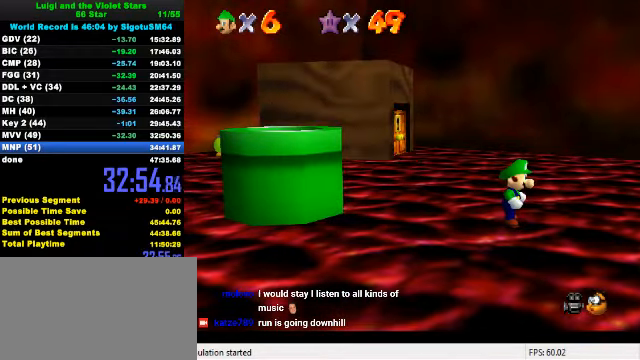
{"keys": ["shift", "up", "y"], "events": [[66, "shift", "up"], [66, "up", "down"], [366, "left", "down"], [433, "y", "down"], [466, "left", "up"], [500, "shift", "down"]]}
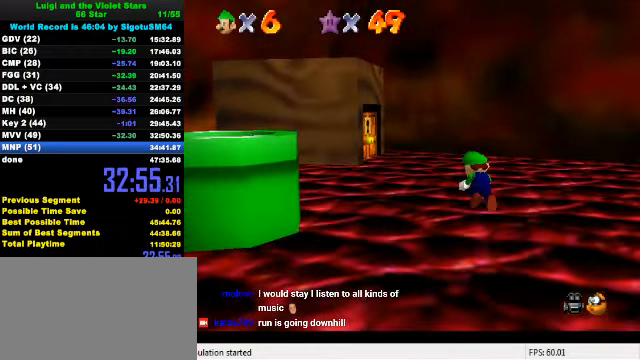
{"keys": ["left", "up"], "events": [[100, "left", "down"], [166, "shift", "up"], [166, "y", "up"], [333, "c", "down"], [433, "c", "up"]]}
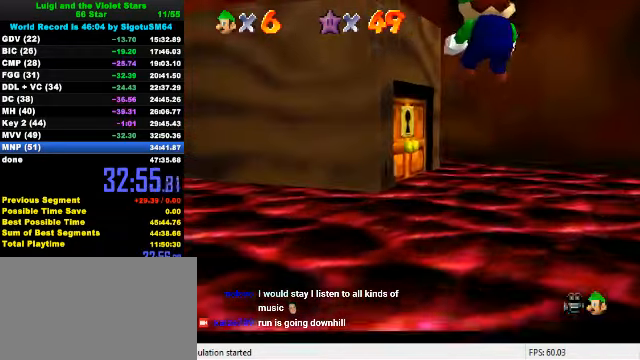
{"keys": ["up"], "events": [[100, "up", "up"], [200, "left", "up"], [466, "up", "down"]]}
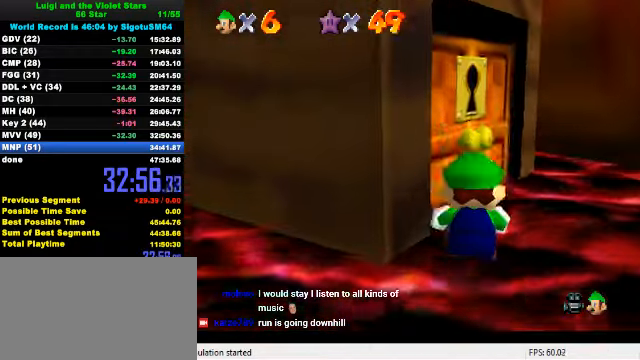
{"keys": [], "events": [[100, "c", "down"], [133, "left", "down"], [200, "c", "up"], [300, "up", "up"], [433, "left", "up"]]}
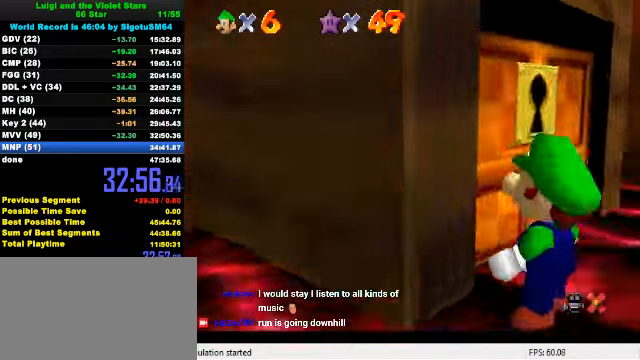
{"keys": [], "events": []}
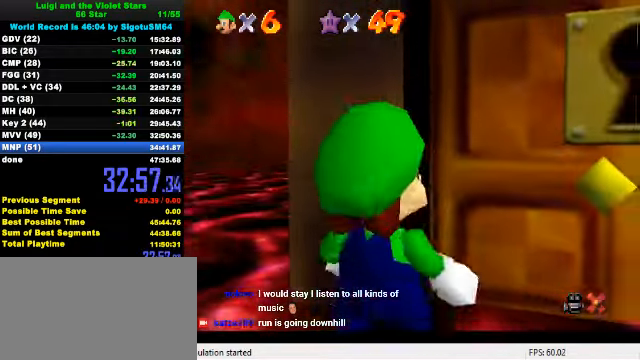
{"keys": [], "events": []}
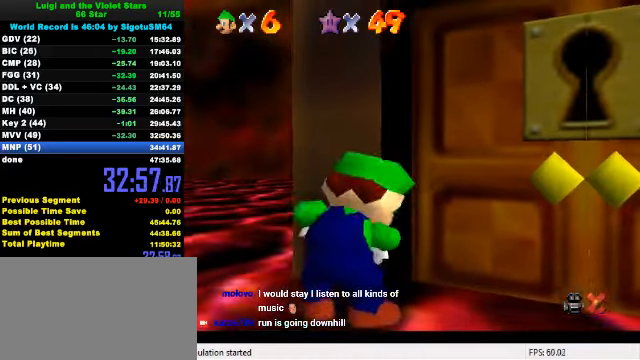
{"keys": [], "events": []}
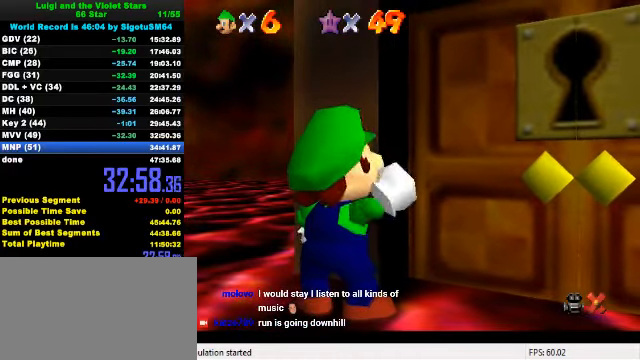
{"keys": [], "events": []}
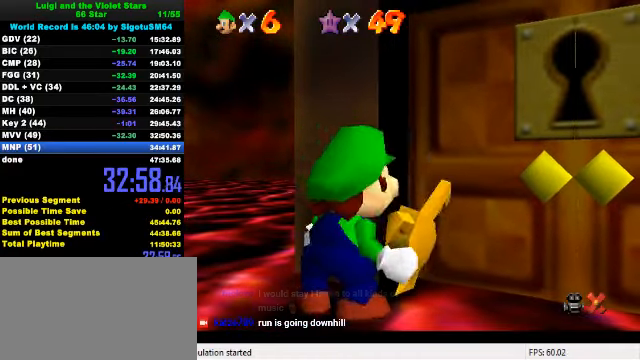
{"keys": [], "events": []}
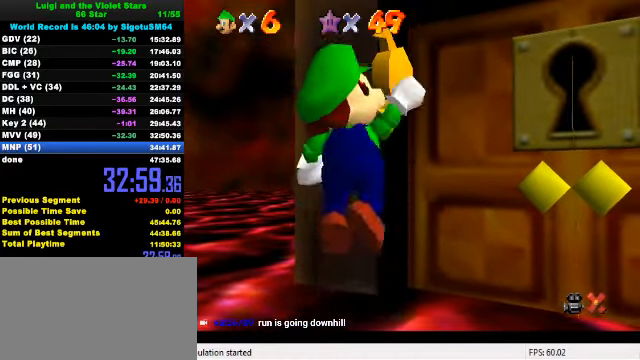
{"keys": [], "events": []}
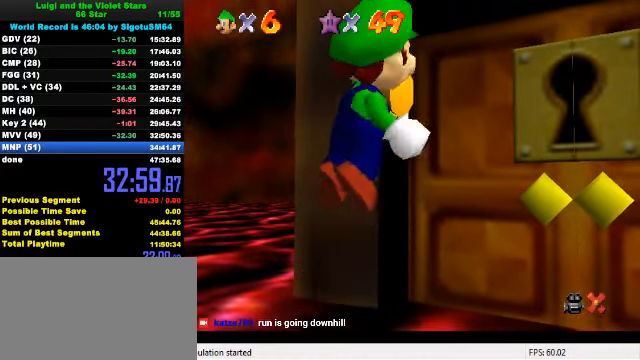
{"keys": ["right", "up"], "events": [[133, "right", "down"], [133, "up", "down"]]}
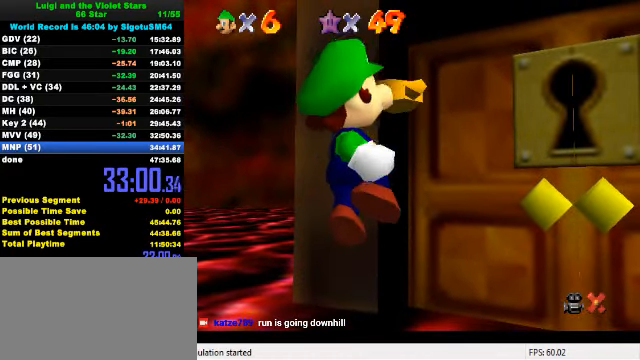
{"keys": ["right", "up"], "events": []}
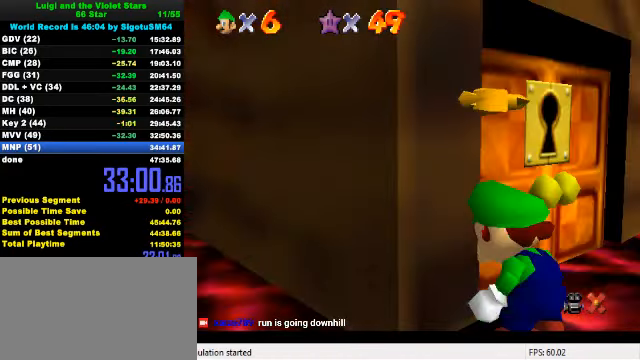
{"keys": ["up"], "events": [[200, "right", "up"]]}
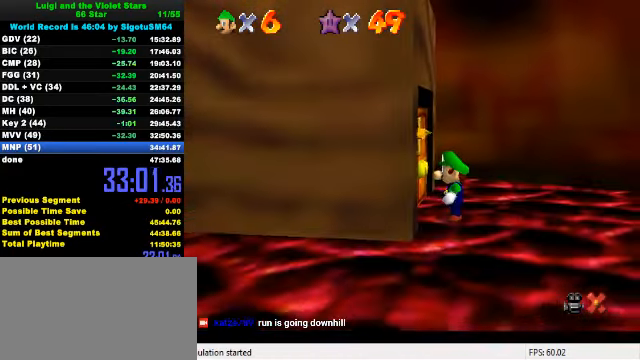
{"keys": ["up"], "events": []}
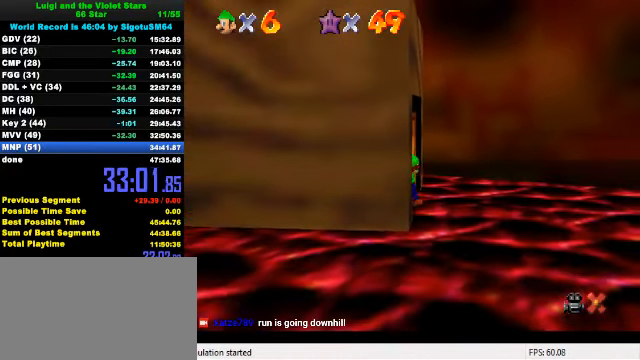
{"keys": ["up"], "events": []}
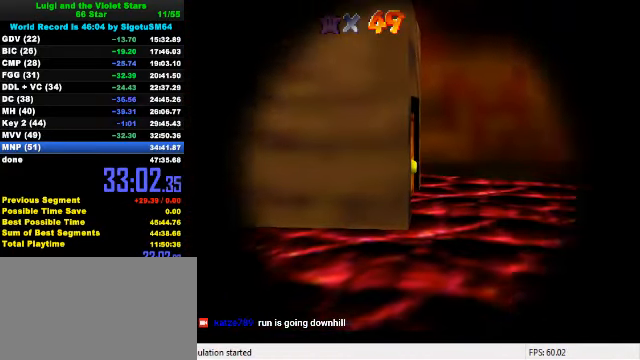
{"keys": ["up"], "events": []}
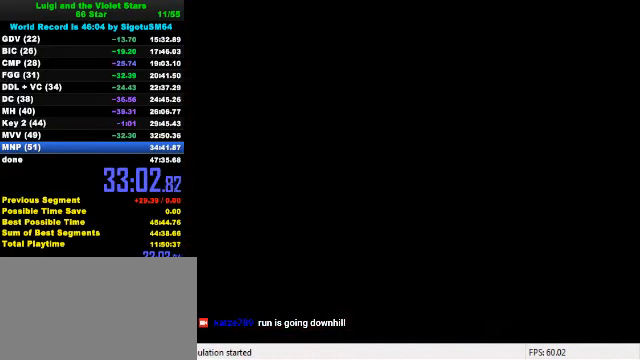
{"keys": ["ctrl", "up"], "events": [[100, "a", "down"], [300, "a", "up"], [434, "ctrl", "down"]]}
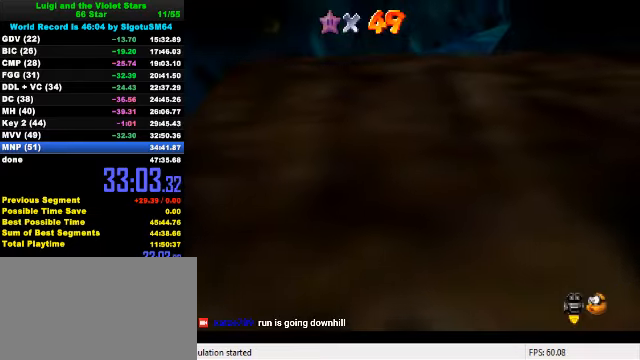
{"keys": ["up"], "events": [[133, "ctrl", "up"], [233, "ctrl", "down"], [267, "shift", "down"], [367, "ctrl", "up"], [400, "shift", "up"]]}
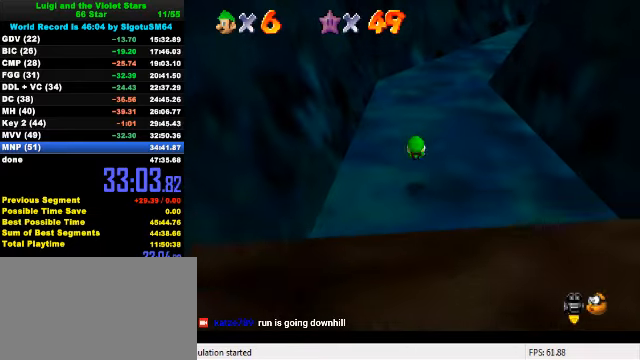
{"keys": ["left", "shift", "up"], "events": [[300, "left", "down"], [400, "shift", "down"]]}
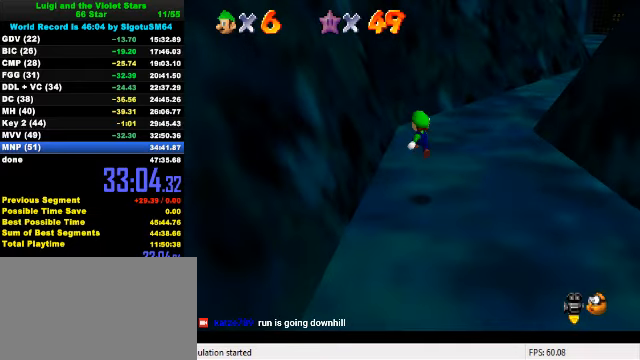
{"keys": ["right", "up"], "events": [[67, "ctrl", "down"], [333, "shift", "up"], [367, "ctrl", "up"], [367, "left", "up"], [433, "right", "down"]]}
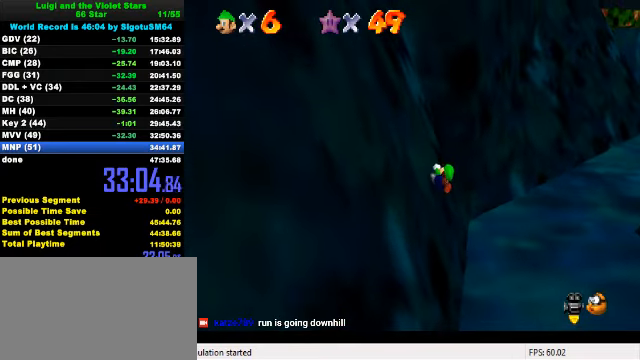
{"keys": ["ctrl", "right", "shift", "up"], "events": [[433, "ctrl", "down"], [467, "shift", "down"]]}
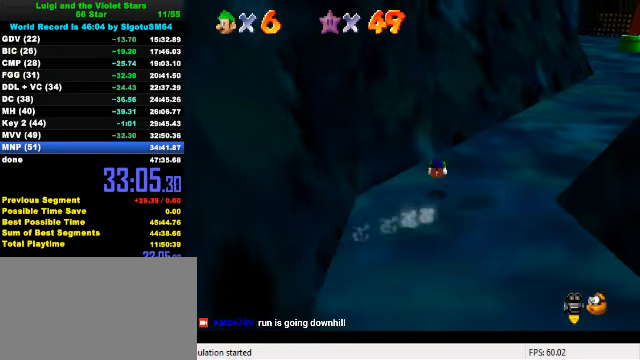
{"keys": ["ctrl", "right", "shift", "up"], "events": [[133, "ctrl", "up"], [133, "shift", "up"], [333, "right", "up"], [400, "shift", "down"], [467, "ctrl", "down"], [500, "right", "down"]]}
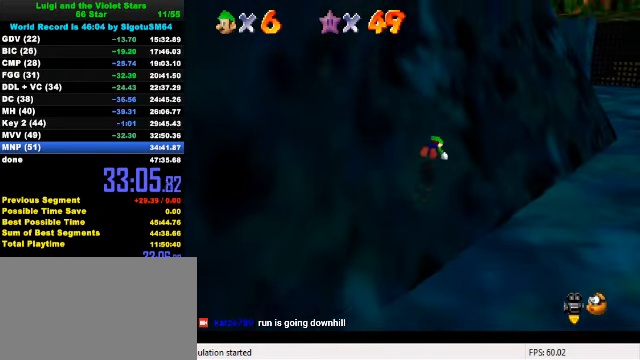
{"keys": ["right", "up"], "events": [[133, "right", "up"], [167, "ctrl", "up"], [167, "shift", "up"], [267, "a", "down"], [267, "right", "down"], [367, "a", "up"]]}
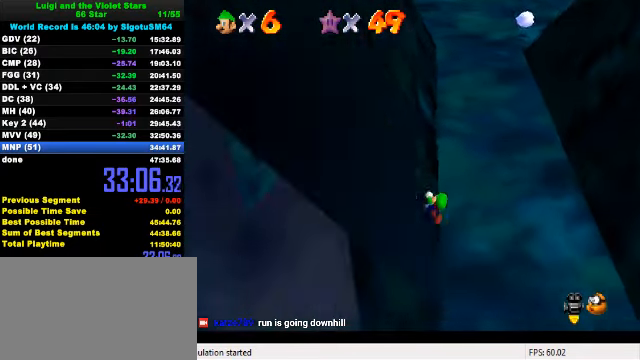
{"keys": ["right", "up"], "events": [[200, "ctrl", "down"], [233, "shift", "down"], [500, "ctrl", "up"], [500, "shift", "up"]]}